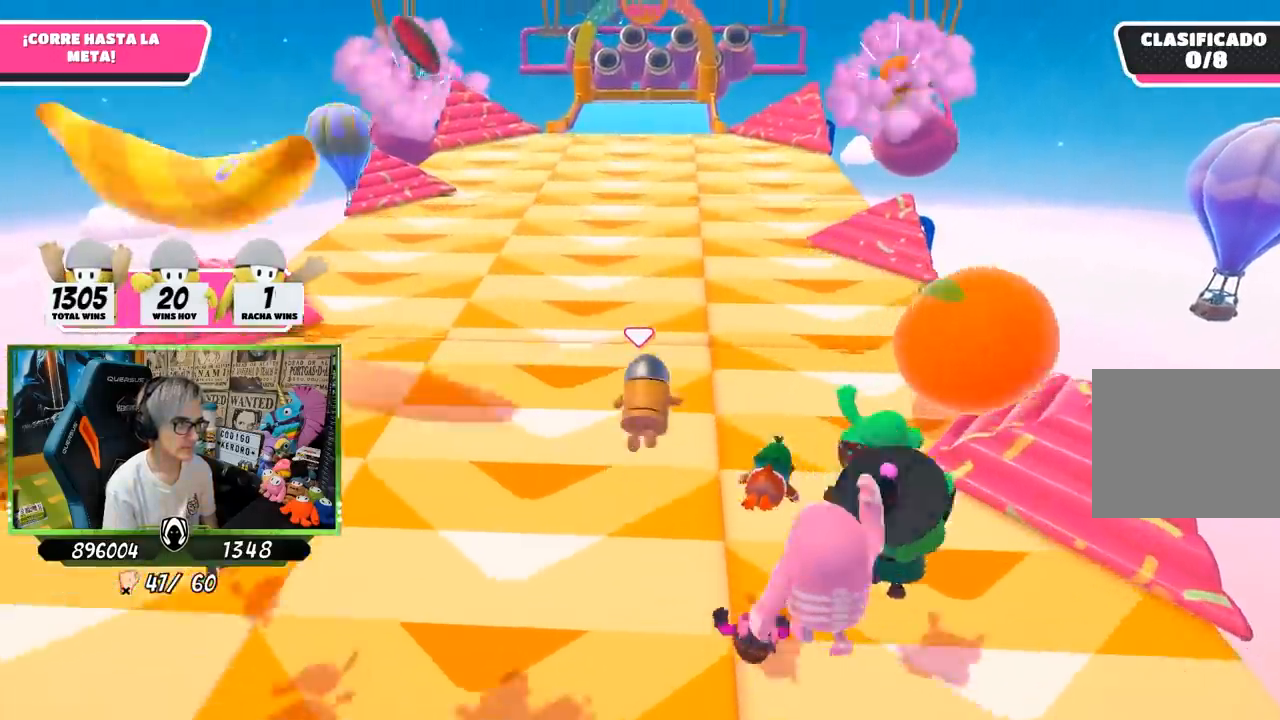
Gameplay with a controller (PlayStation layout); each line is a JSON object with the inputs held at the frame after it. "events" lists button and stick changes between this image and that frame as [ms after this image, input, new state], when the widget could be followed in between.
{"buttons": ["R1"], "left_stick": "up", "right_stick": "down", "events": [[33, "SQUARE", "down"], [167, "SQUARE", "up"], [400, "right_stick", "down"], [450, "left_stick", "up"], [500, "R1", "down"]]}
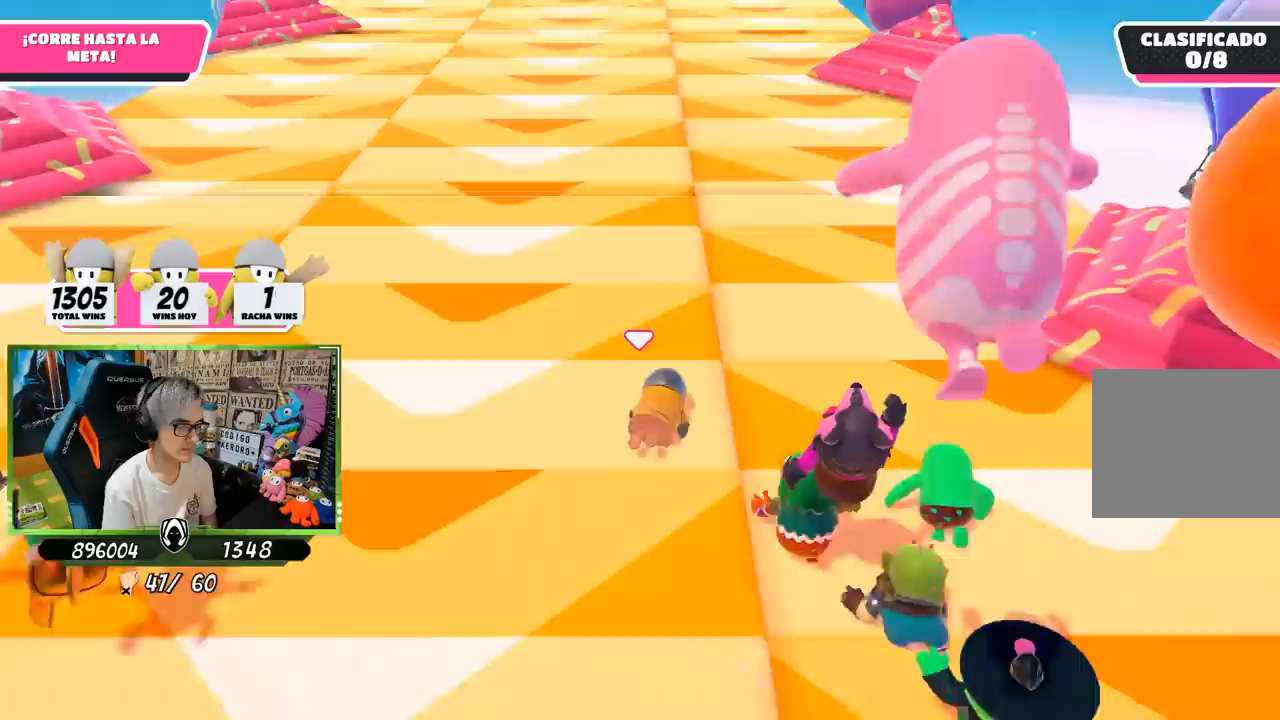
{"buttons": [], "left_stick": "up", "right_stick": "up-left", "events": [[117, "right_stick", "center"], [150, "R1", "up"], [333, "right_stick", "up-left"]]}
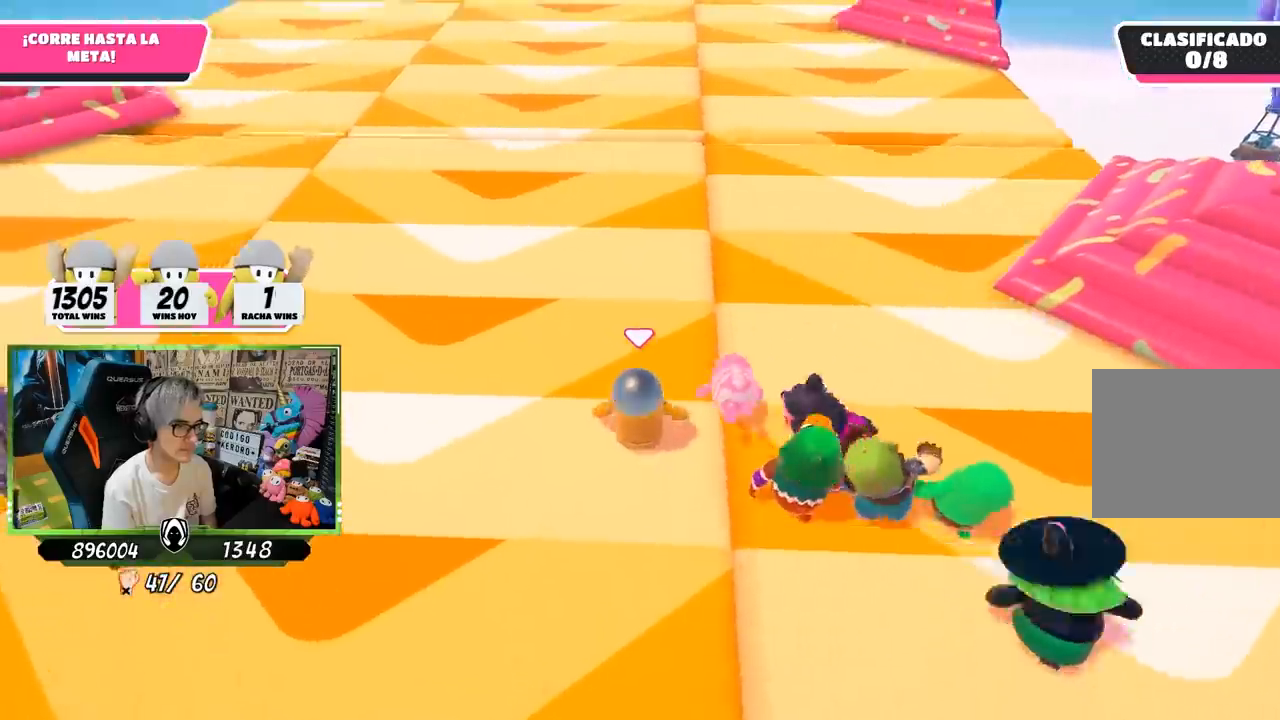
{"buttons": [], "left_stick": "up", "right_stick": "up", "events": [[83, "right_stick", "center"], [317, "right_stick", "up"]]}
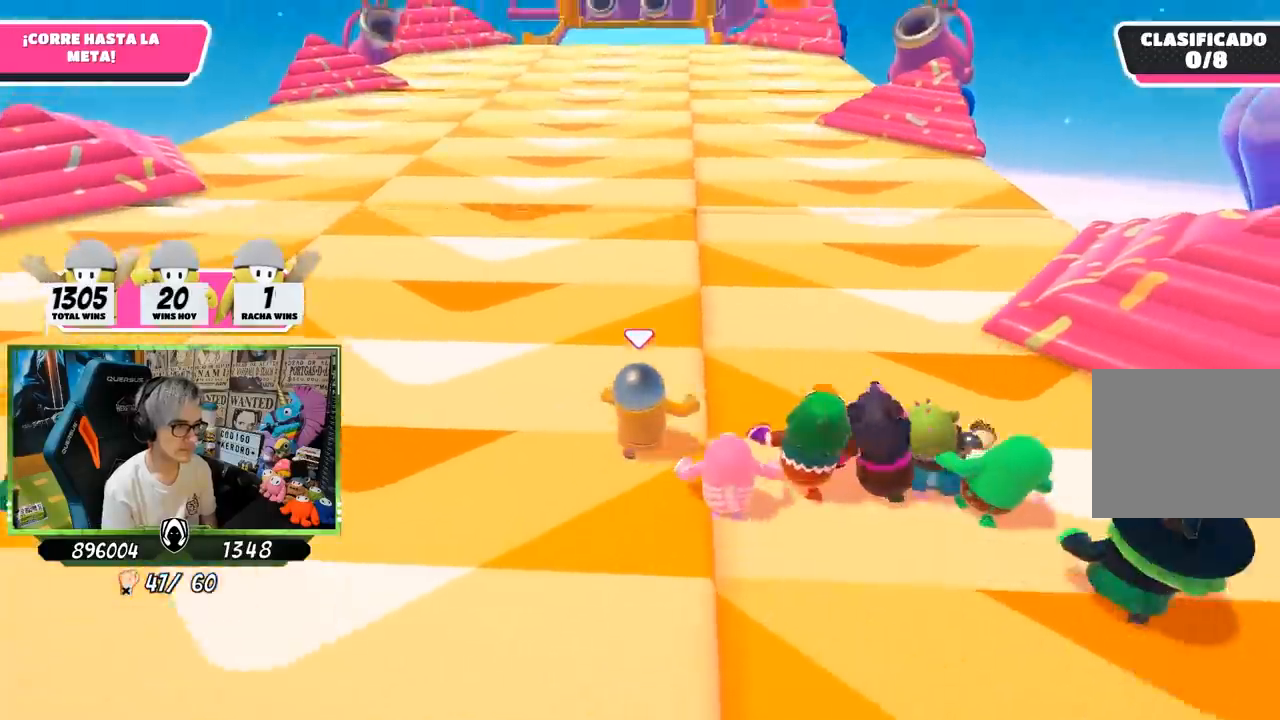
{"buttons": [], "left_stick": "up", "right_stick": "left", "events": [[233, "right_stick", "up-left"], [450, "right_stick", "left"]]}
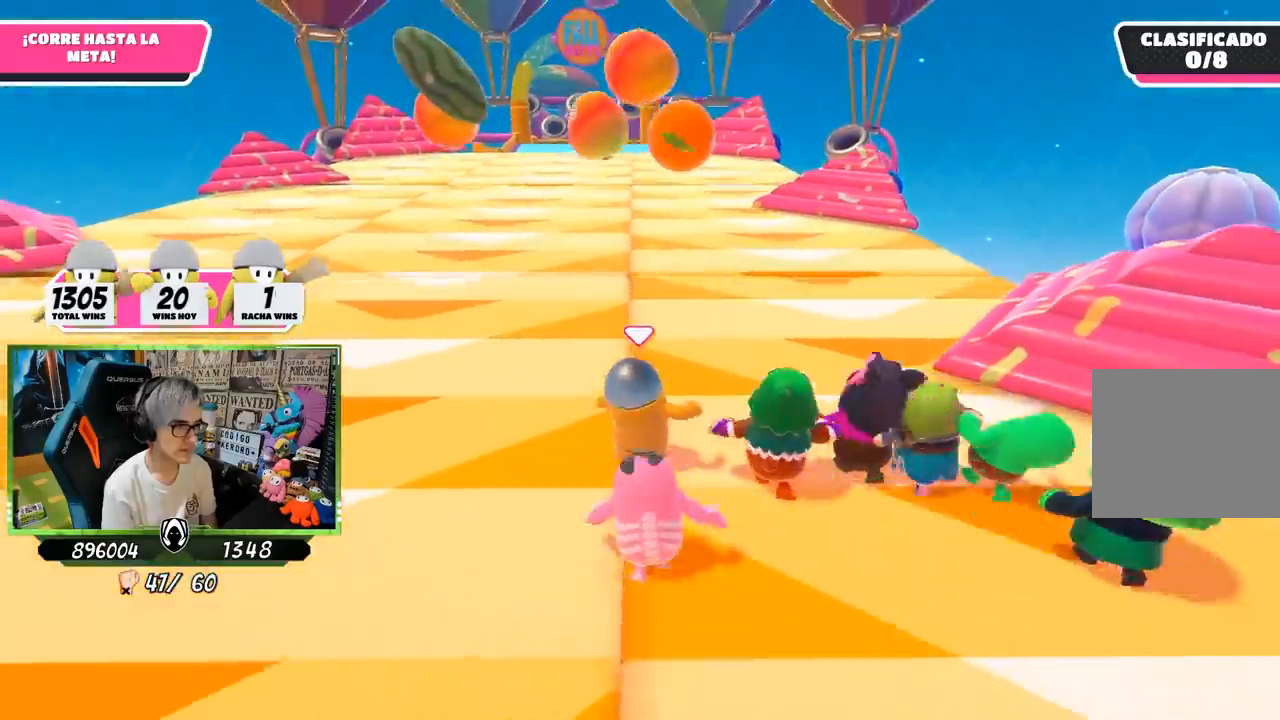
{"buttons": ["L3"], "left_stick": "up", "right_stick": "center", "events": [[83, "right_stick", "center"], [483, "L3", "down"]]}
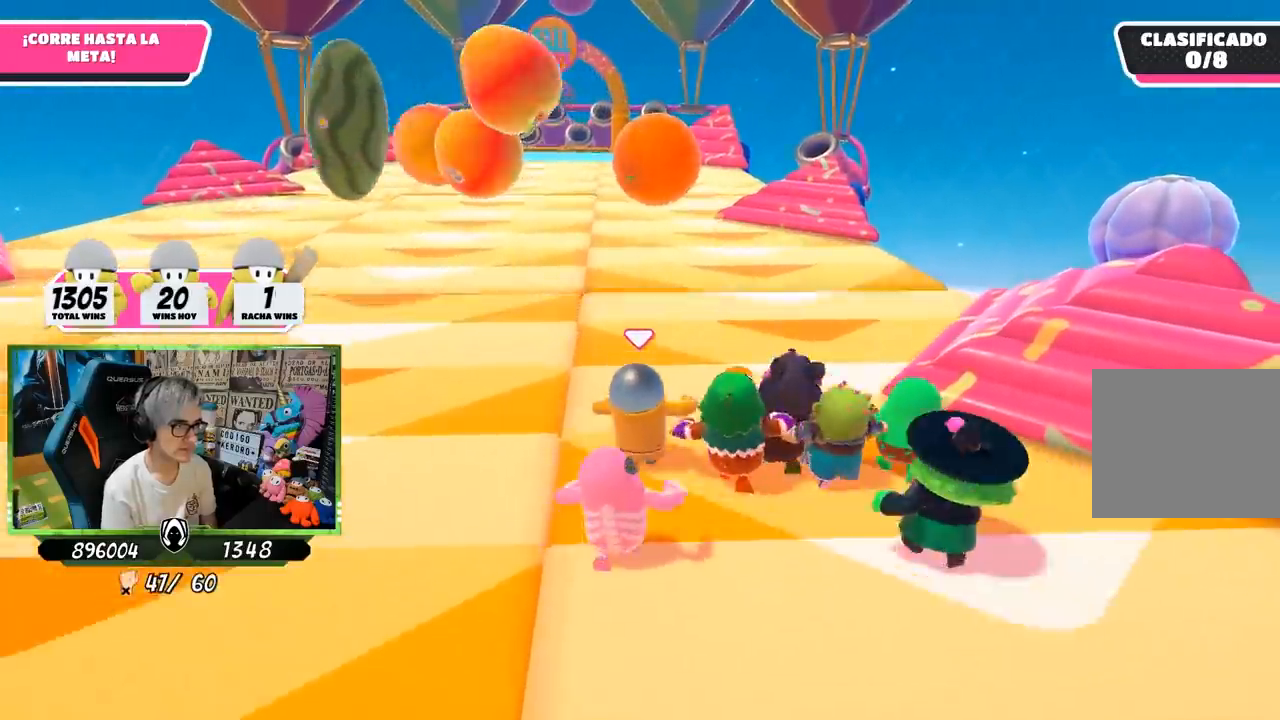
{"buttons": ["L3"], "left_stick": "up", "right_stick": "center", "events": []}
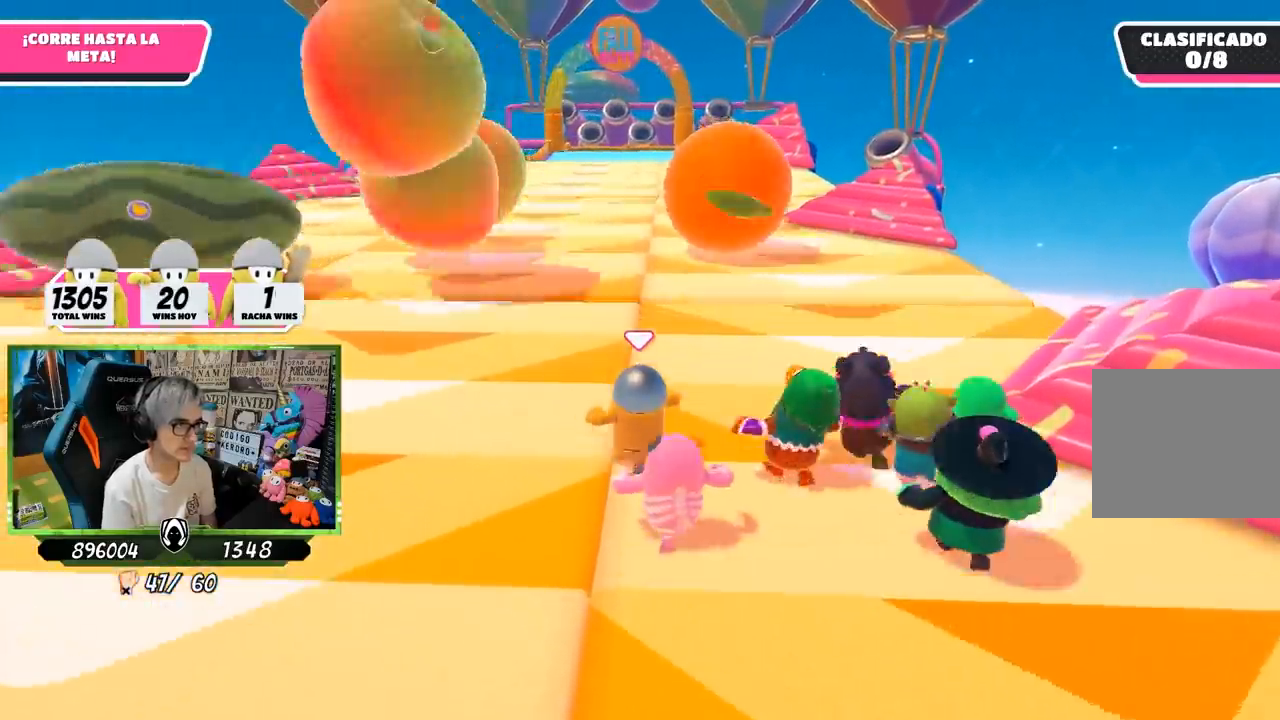
{"buttons": [], "left_stick": "up", "right_stick": "center", "events": [[400, "L3", "up"]]}
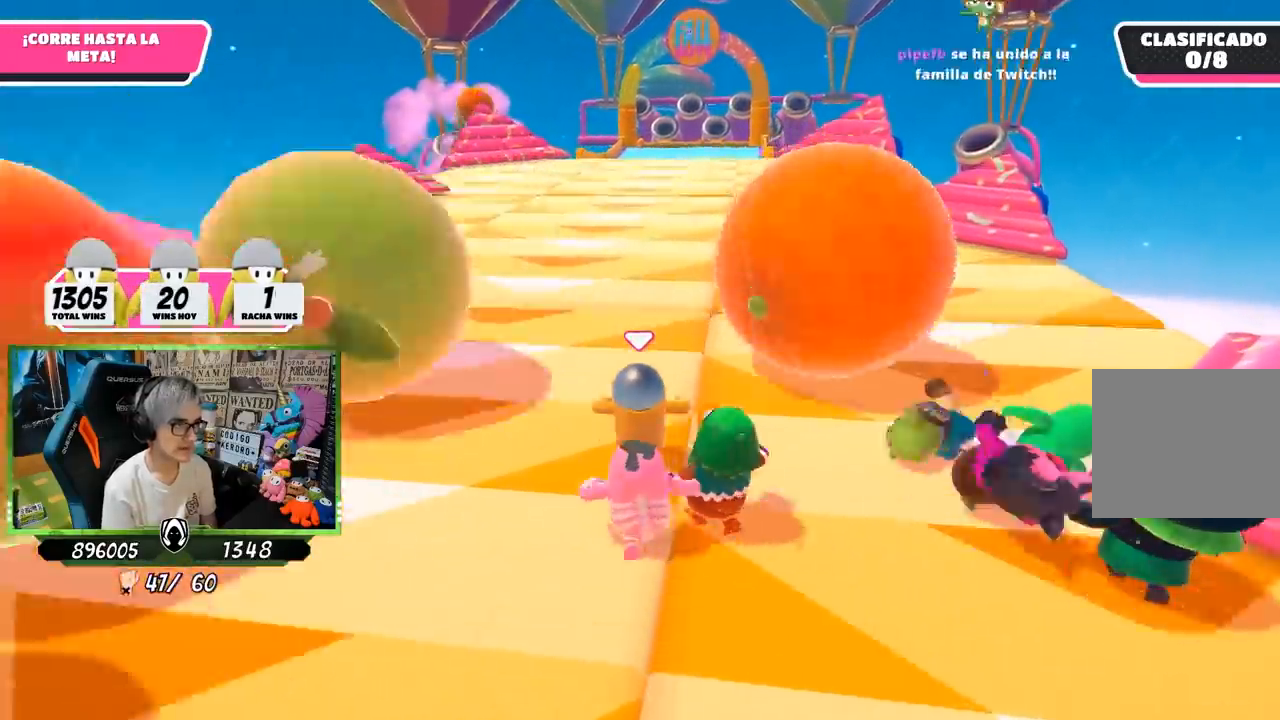
{"buttons": [], "left_stick": "up", "right_stick": "center", "events": [[100, "right_stick", "down-right"], [367, "right_stick", "center"]]}
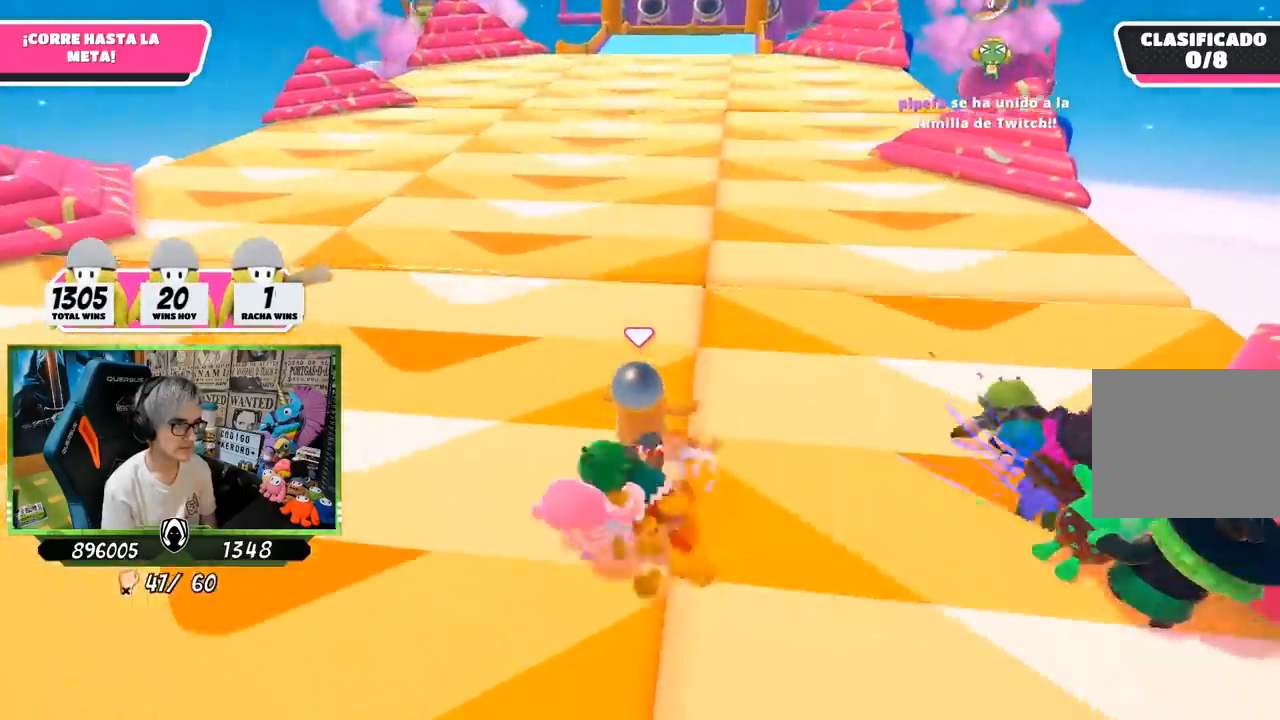
{"buttons": [], "left_stick": "up", "right_stick": "up-left", "events": [[17, "right_stick", "up"], [383, "right_stick", "up-left"]]}
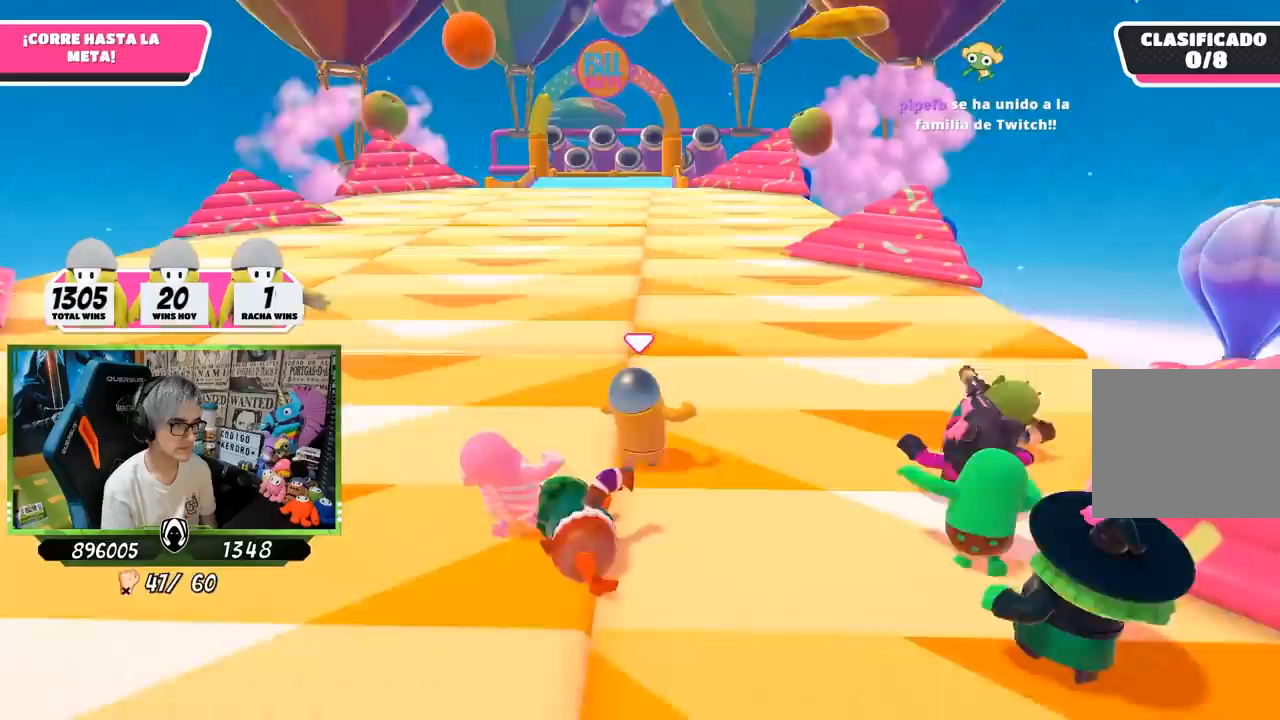
{"buttons": [], "left_stick": "up", "right_stick": "center", "events": [[467, "right_stick", "center"]]}
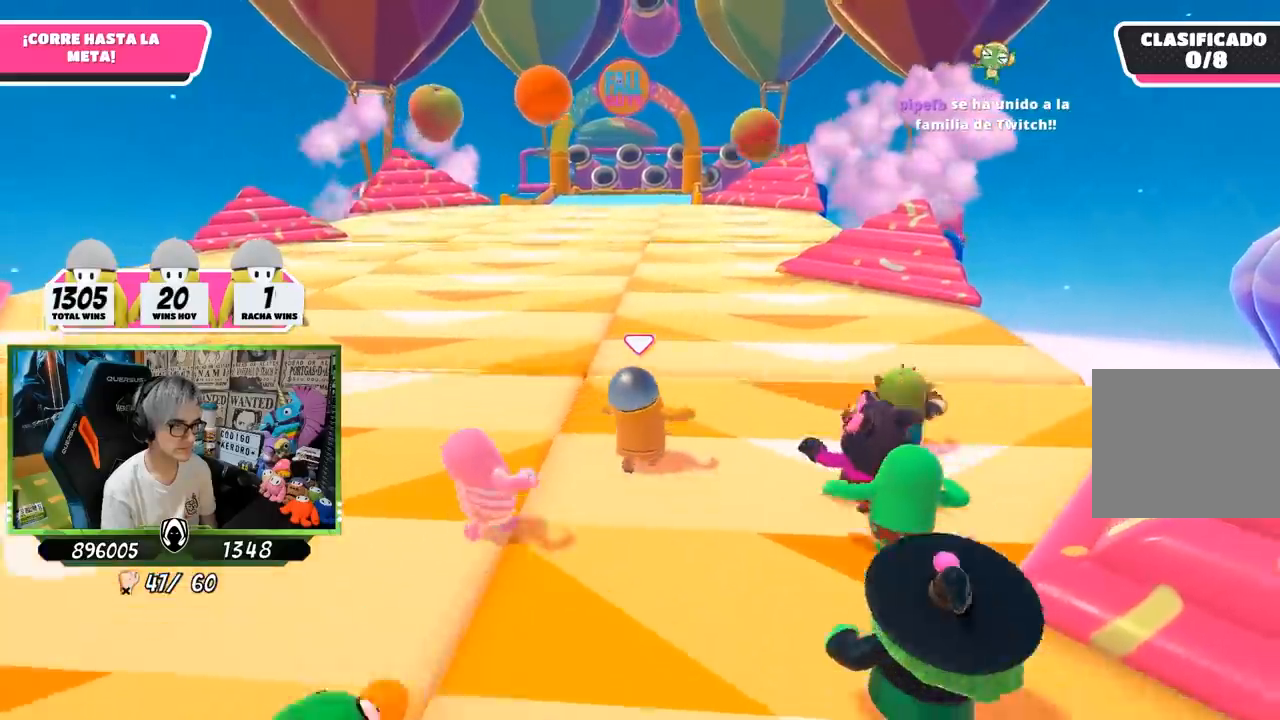
{"buttons": [], "left_stick": "up", "right_stick": "center", "events": []}
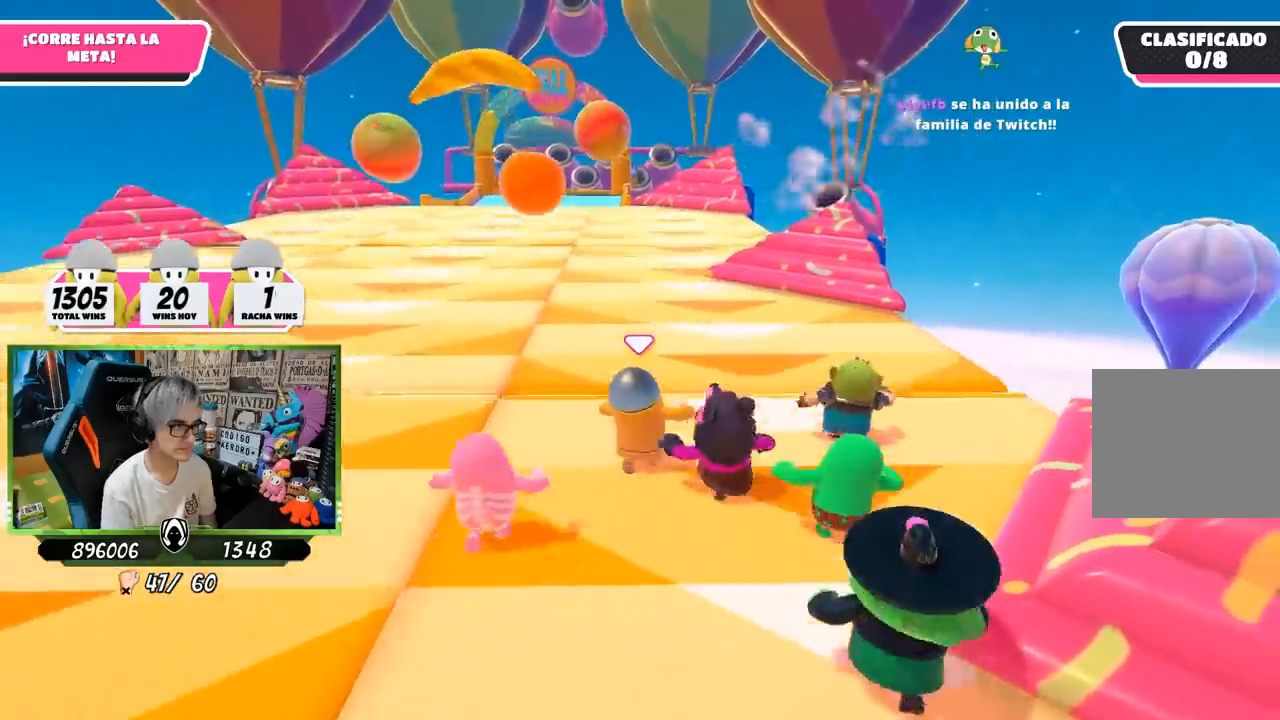
{"buttons": [], "left_stick": "up-left", "right_stick": "center", "events": [[417, "left_stick", "up-left"]]}
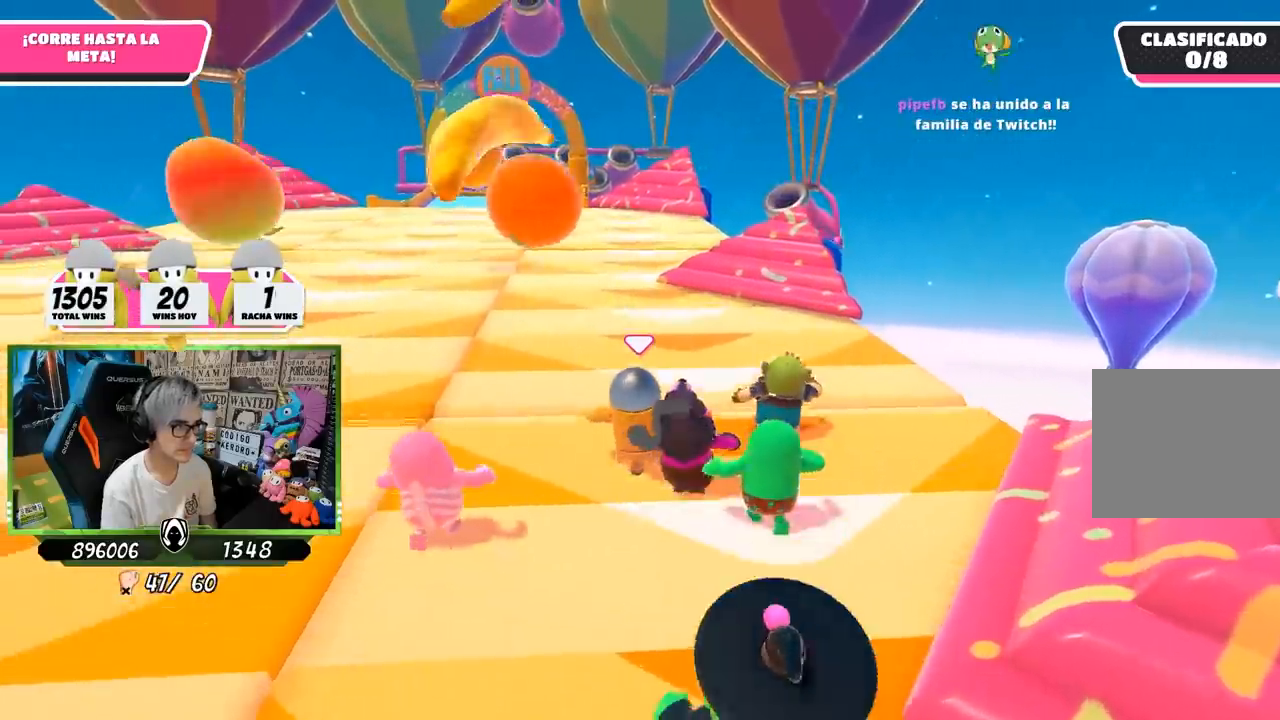
{"buttons": [], "left_stick": "up", "right_stick": "center", "events": [[233, "left_stick", "up"]]}
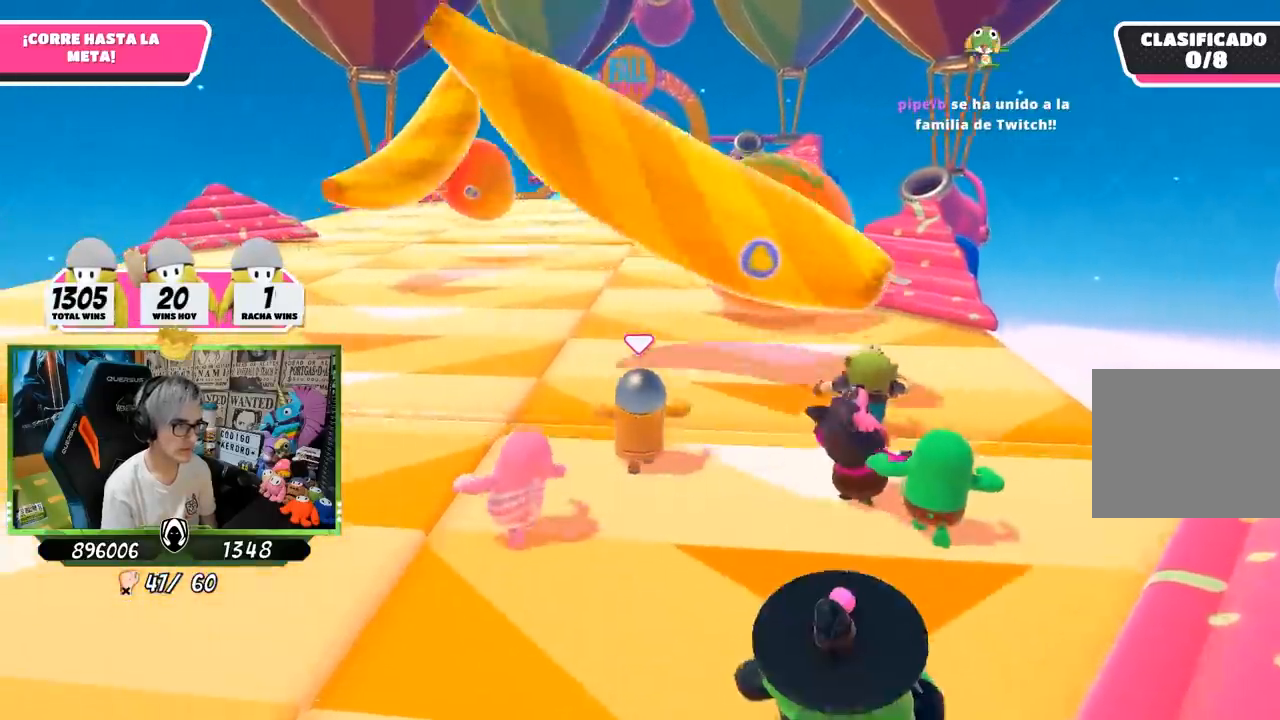
{"buttons": [], "left_stick": "up", "right_stick": "center", "events": []}
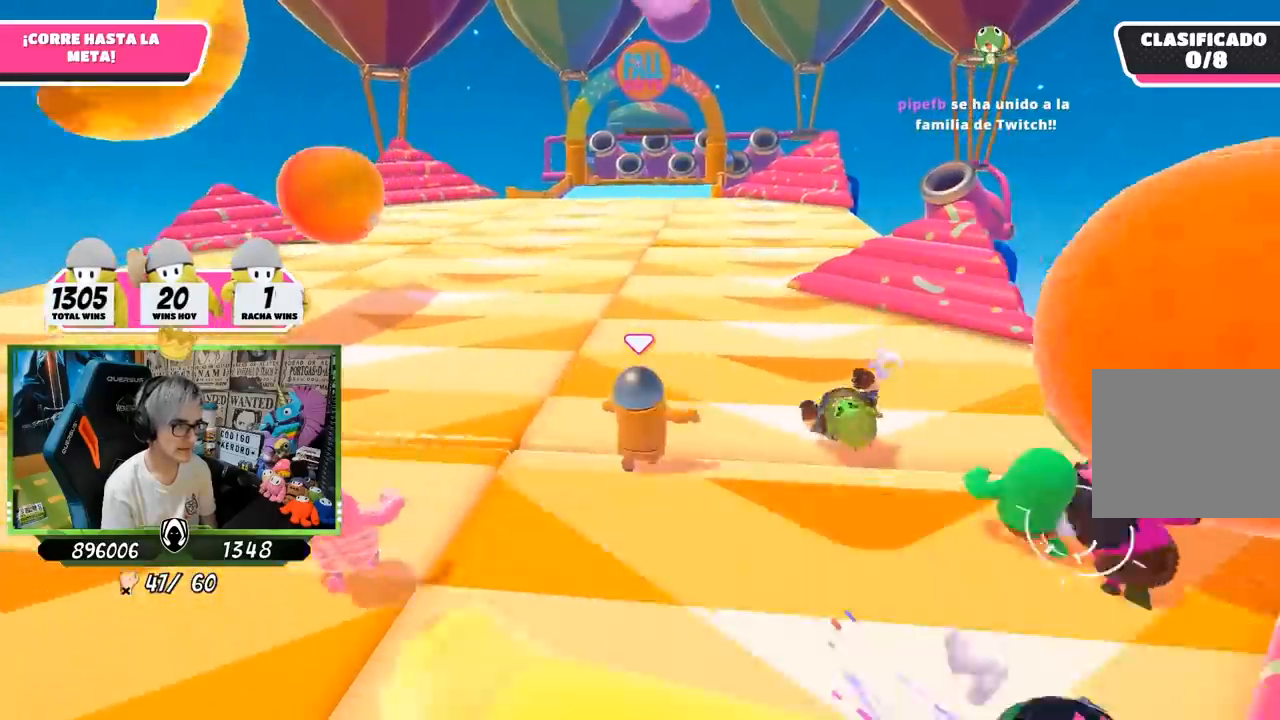
{"buttons": [], "left_stick": "up", "right_stick": "center", "events": []}
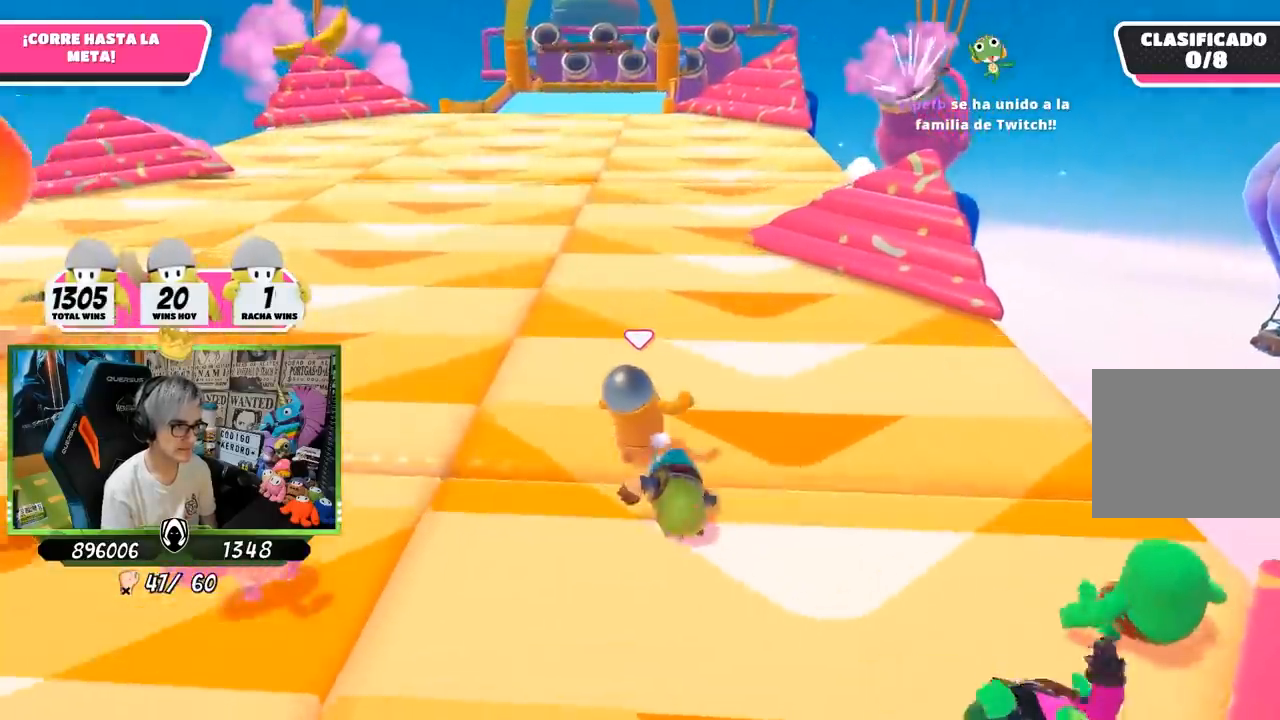
{"buttons": [], "left_stick": "up", "right_stick": "up-left", "events": [[183, "right_stick", "up"], [317, "right_stick", "center"], [483, "right_stick", "up-left"]]}
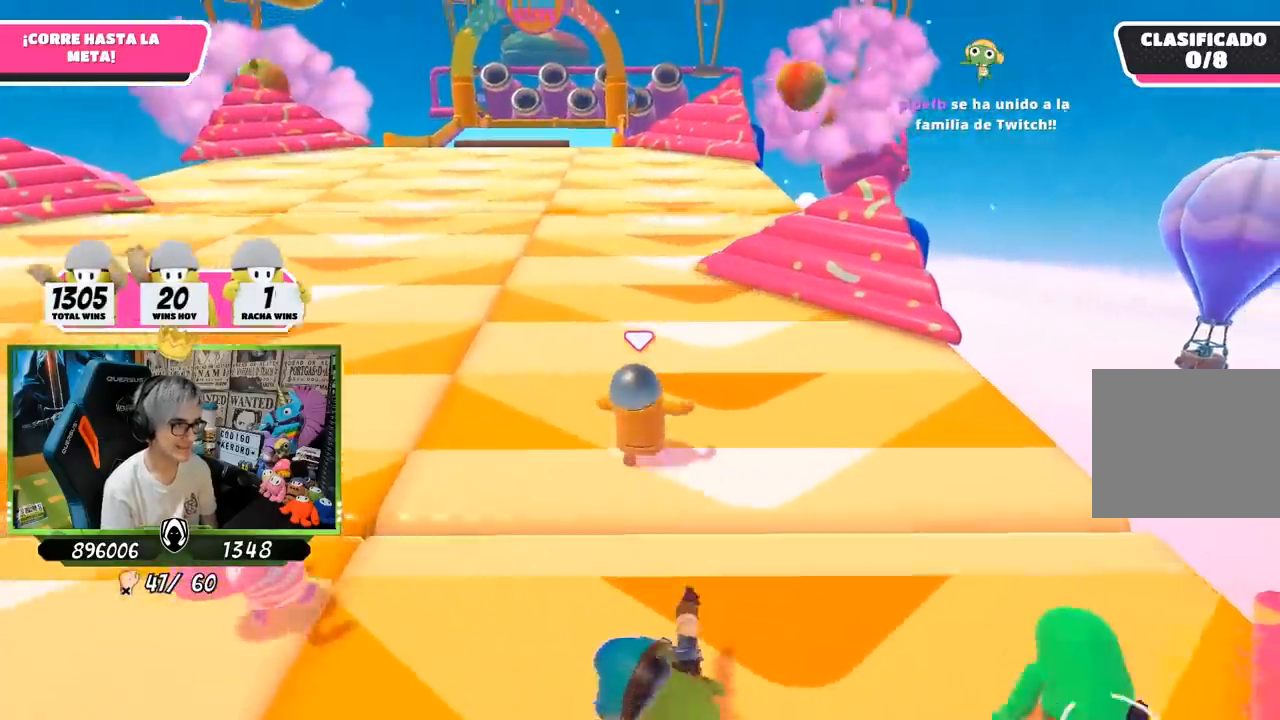
{"buttons": [], "left_stick": "up", "right_stick": "center", "events": [[117, "right_stick", "left"], [250, "right_stick", "up-left"], [417, "right_stick", "center"]]}
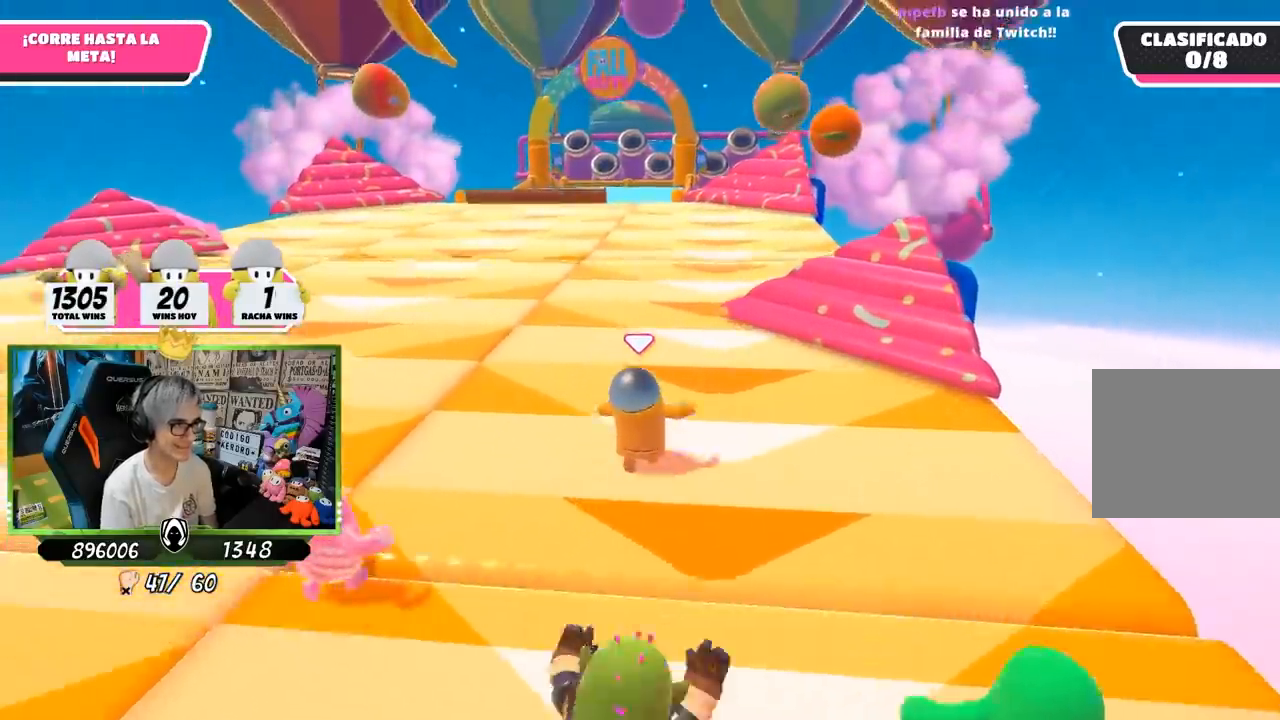
{"buttons": [], "left_stick": "up", "right_stick": "center", "events": []}
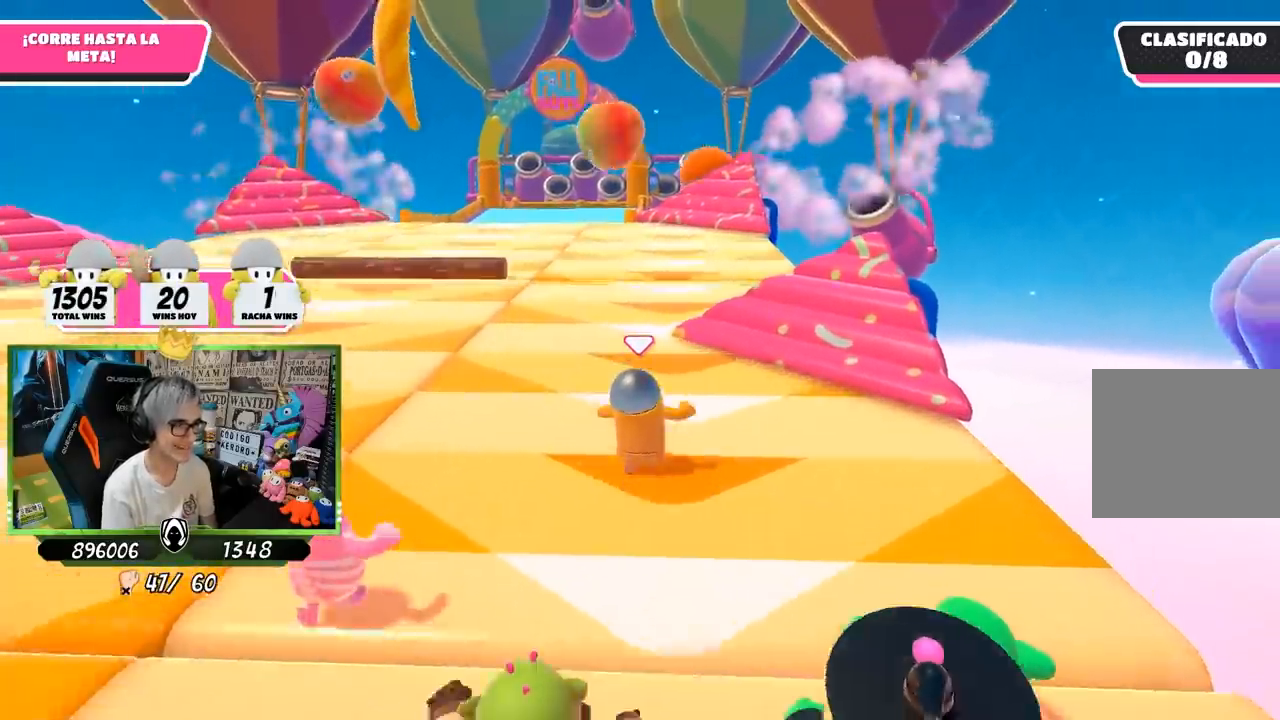
{"buttons": [], "left_stick": "up", "right_stick": "center", "events": []}
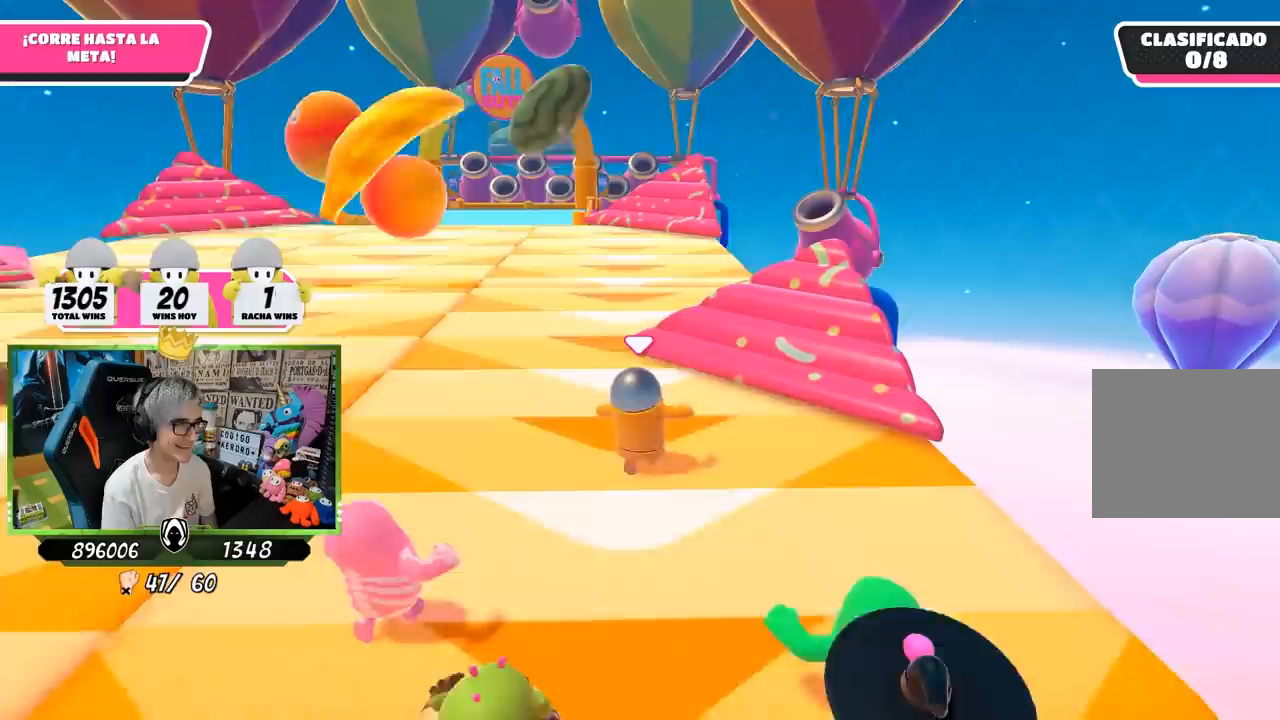
{"buttons": [], "left_stick": "up", "right_stick": "center", "events": []}
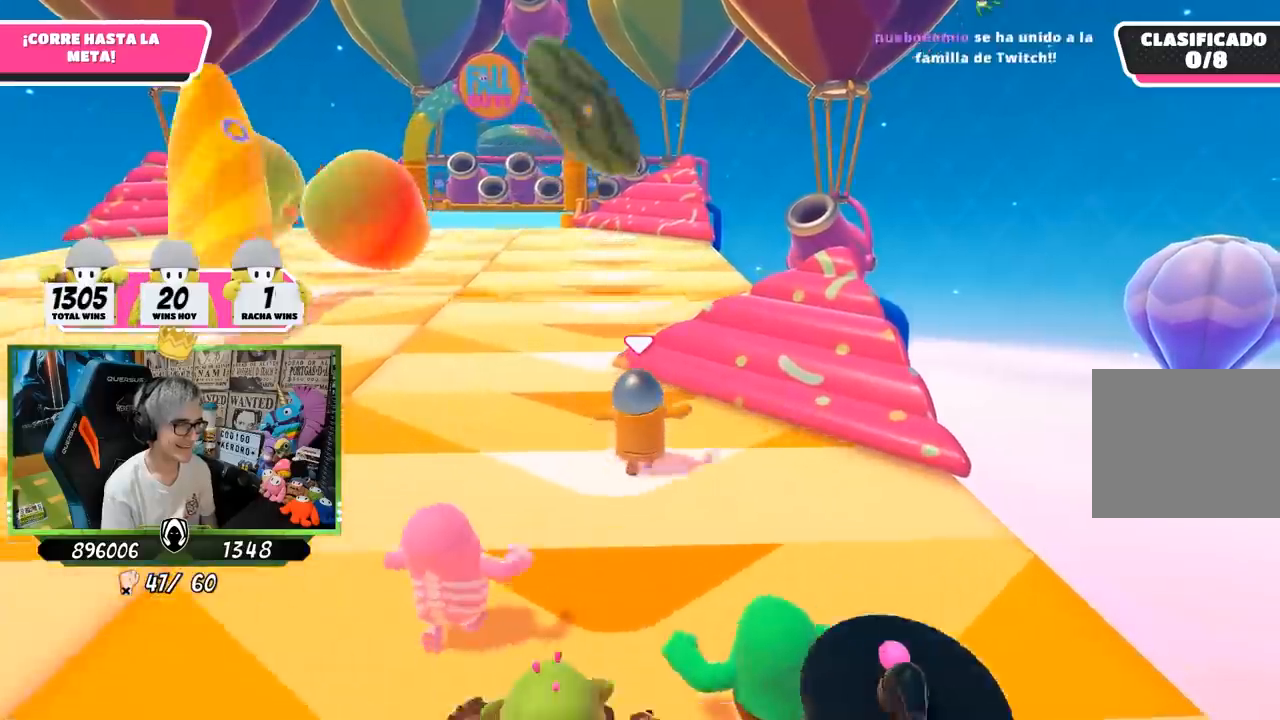
{"buttons": [], "left_stick": "up", "right_stick": "center", "events": []}
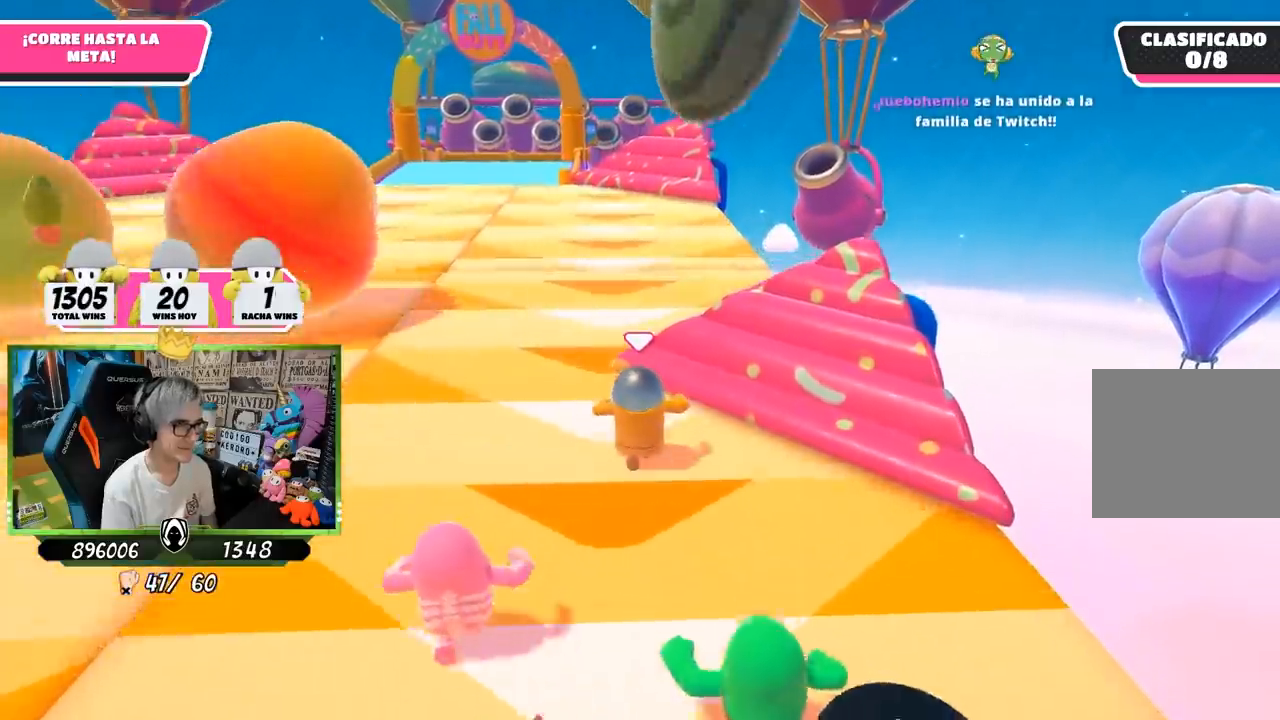
{"buttons": [], "left_stick": "up", "right_stick": "center", "events": []}
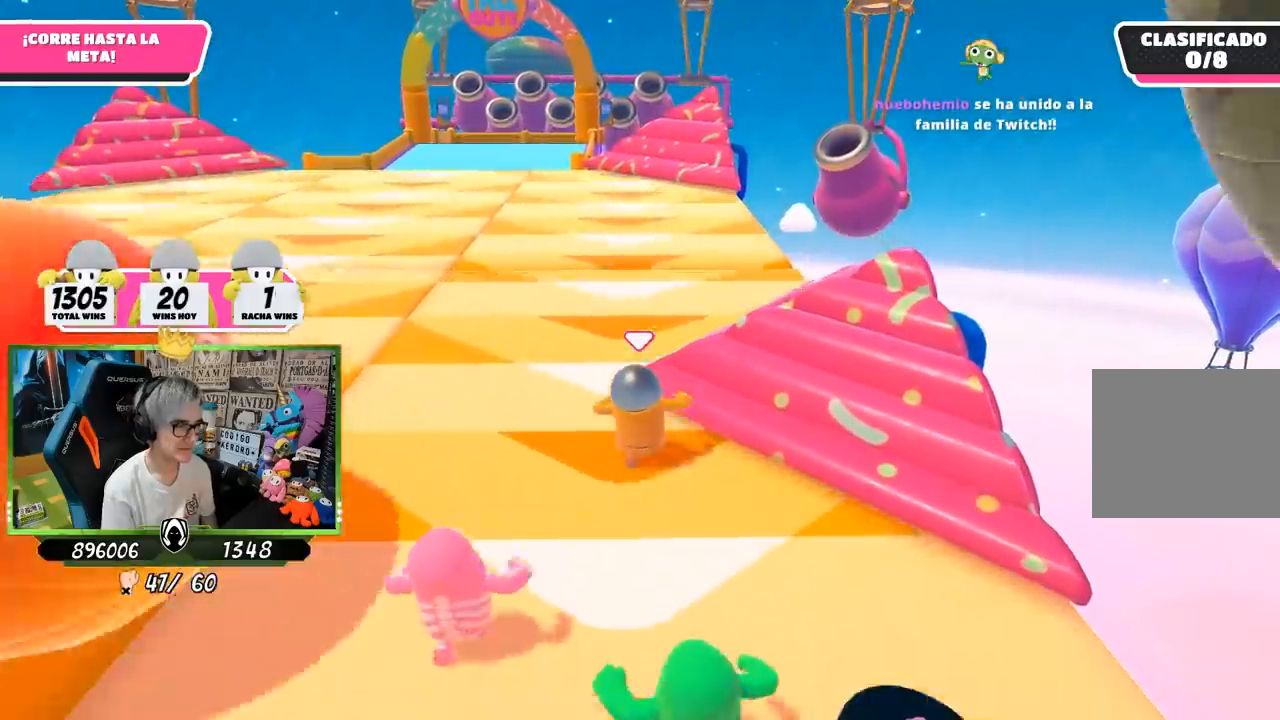
{"buttons": ["SQUARE"], "left_stick": "up", "right_stick": "center", "events": [[167, "CROSS", "down"], [367, "CROSS", "up"], [467, "SQUARE", "down"]]}
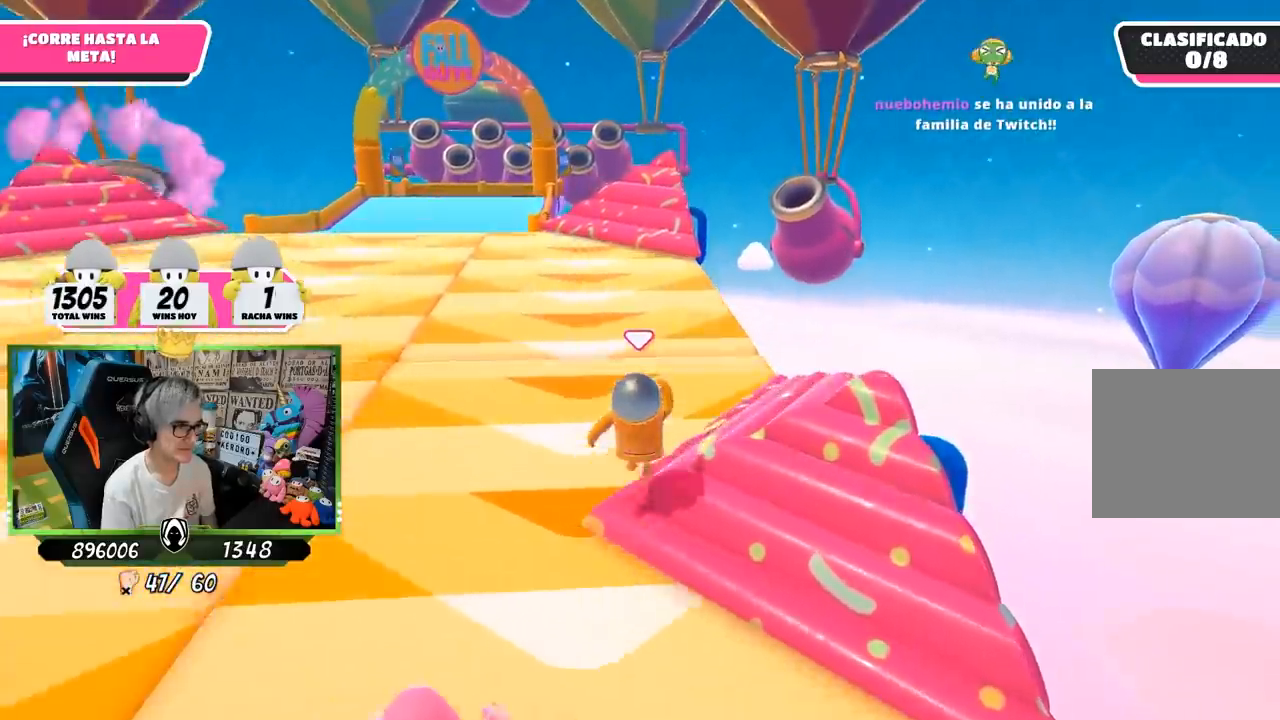
{"buttons": [], "left_stick": "up", "right_stick": "center", "events": [[33, "SQUARE", "up"], [100, "SQUARE", "down"], [183, "SQUARE", "up"]]}
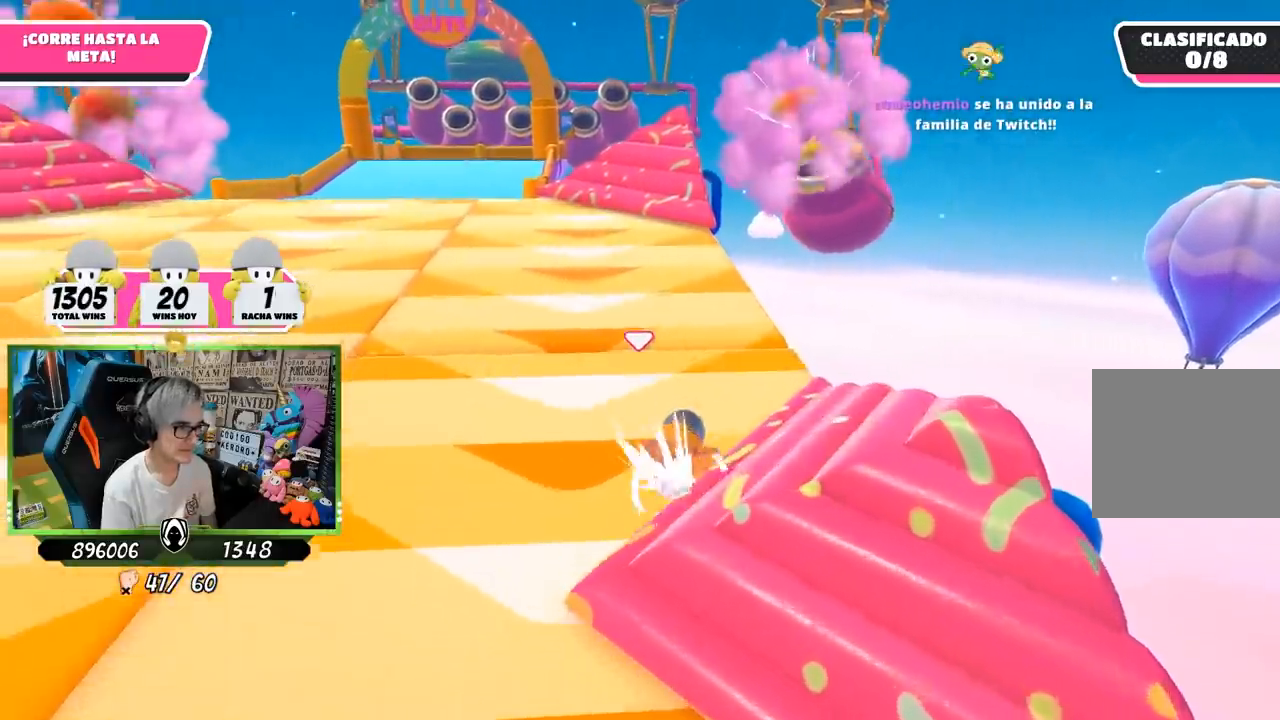
{"buttons": [], "left_stick": "up", "right_stick": "up", "events": [[50, "right_stick", "down"], [217, "right_stick", "center"], [450, "right_stick", "up"]]}
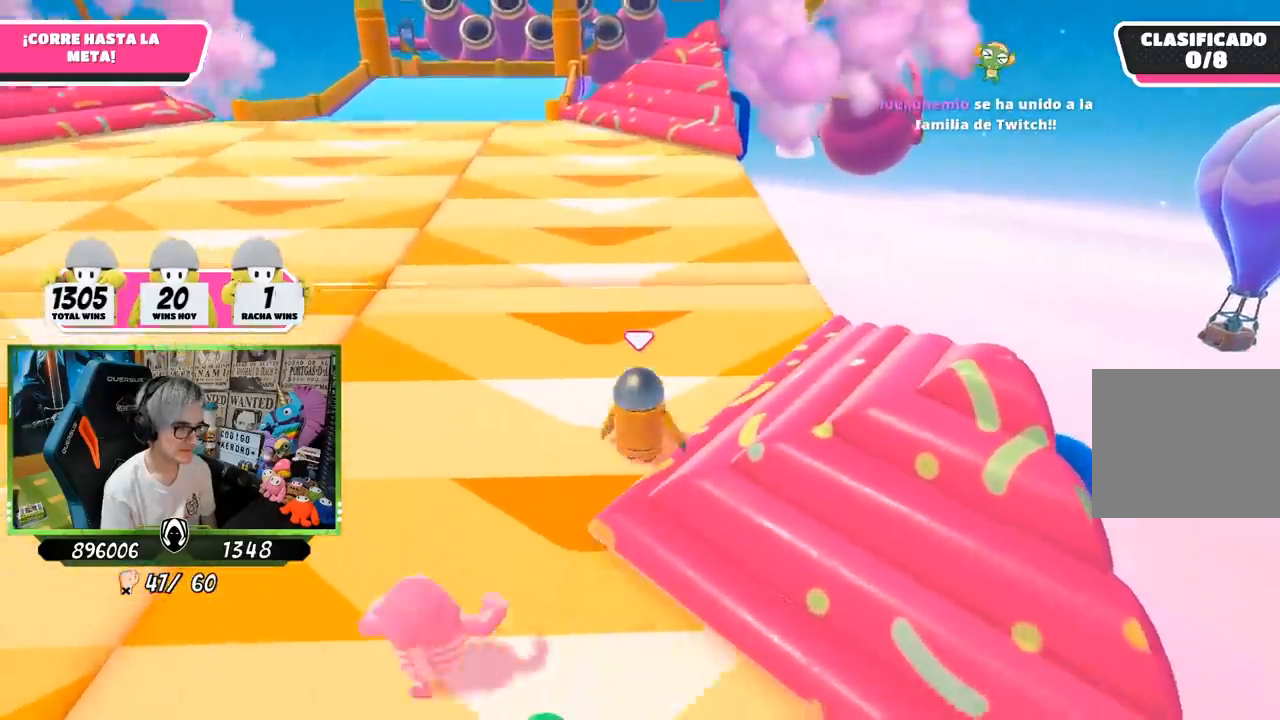
{"buttons": [], "left_stick": "up", "right_stick": "up", "events": [[150, "right_stick", "center"], [467, "right_stick", "up"]]}
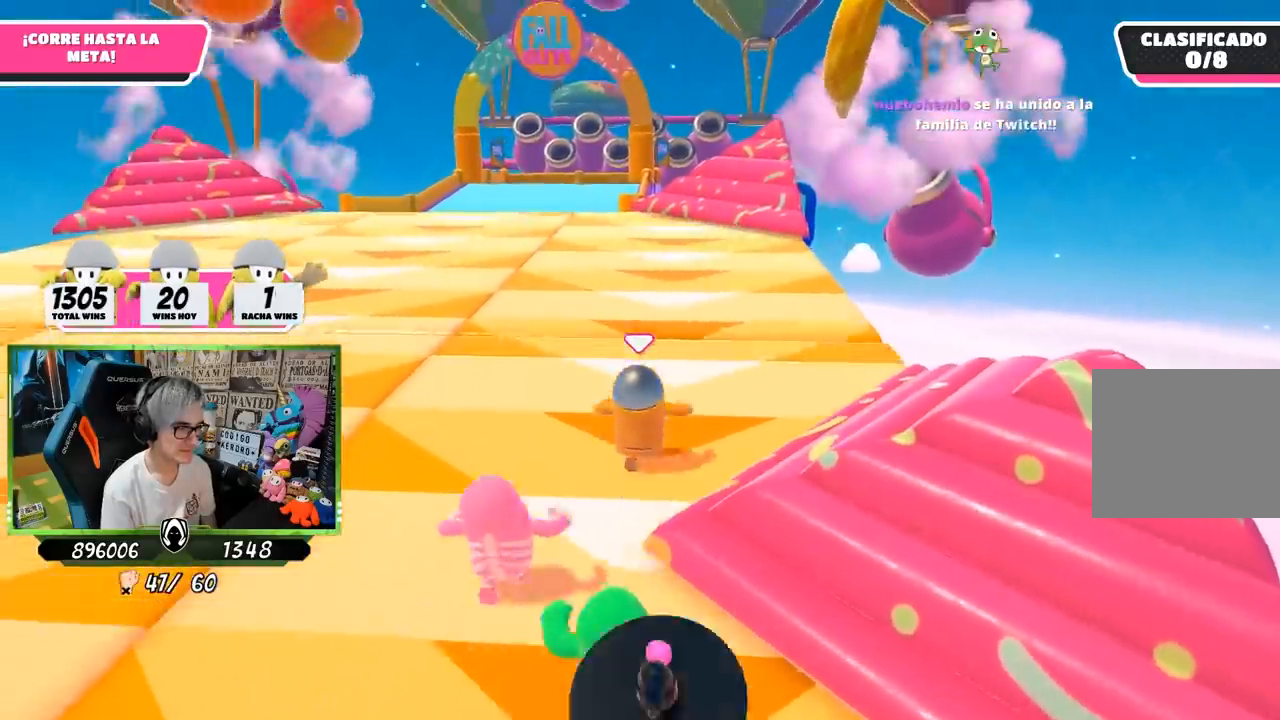
{"buttons": [], "left_stick": "up", "right_stick": "center", "events": [[83, "right_stick", "center"]]}
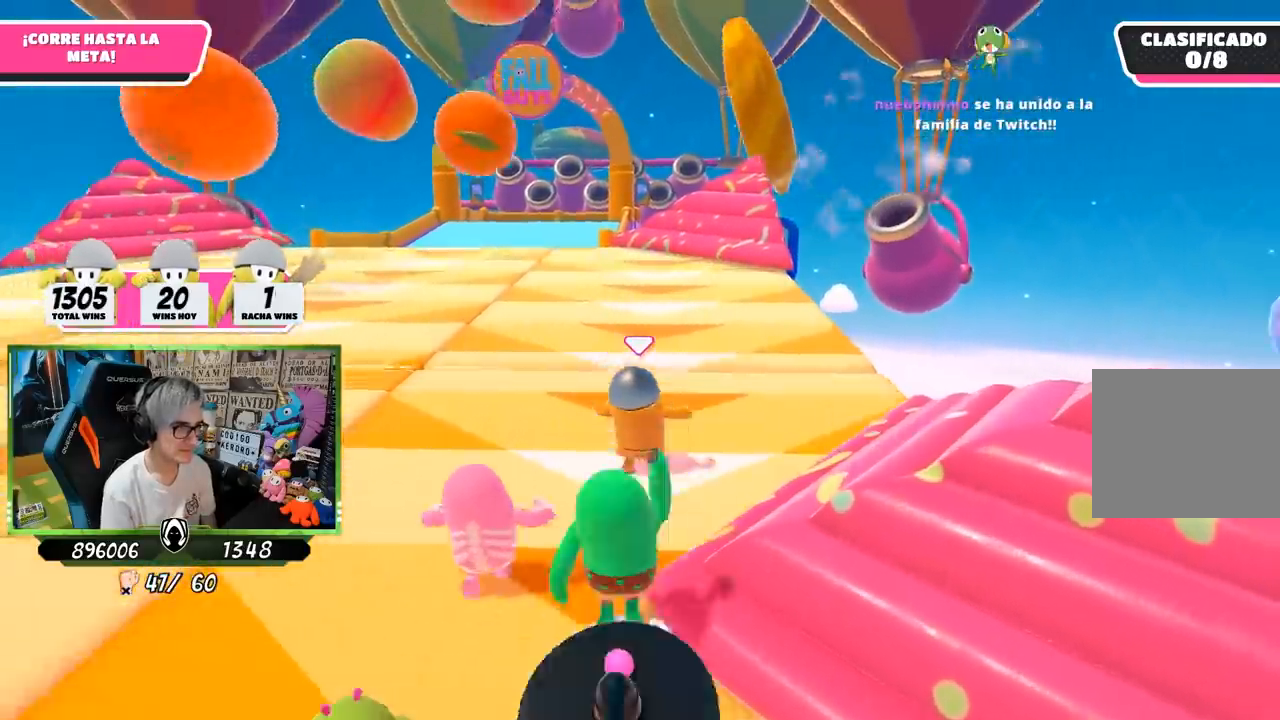
{"buttons": [], "left_stick": "up", "right_stick": "center", "events": []}
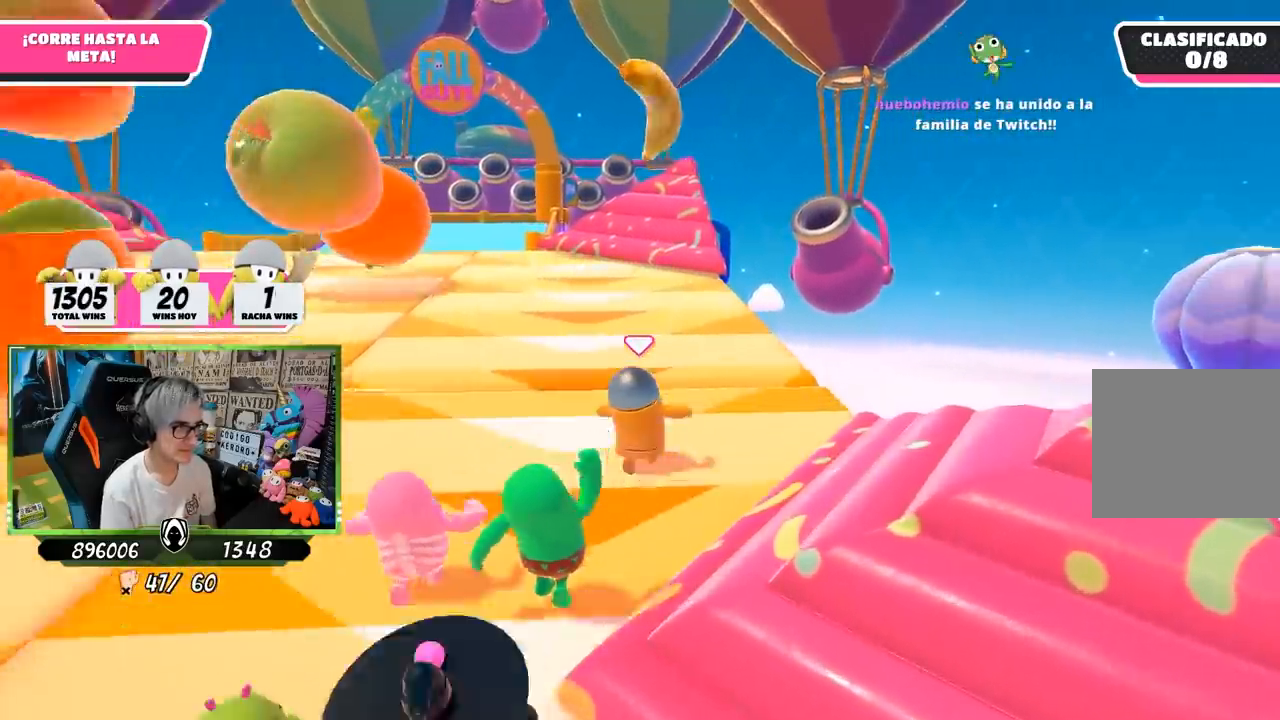
{"buttons": [], "left_stick": "up", "right_stick": "center", "events": []}
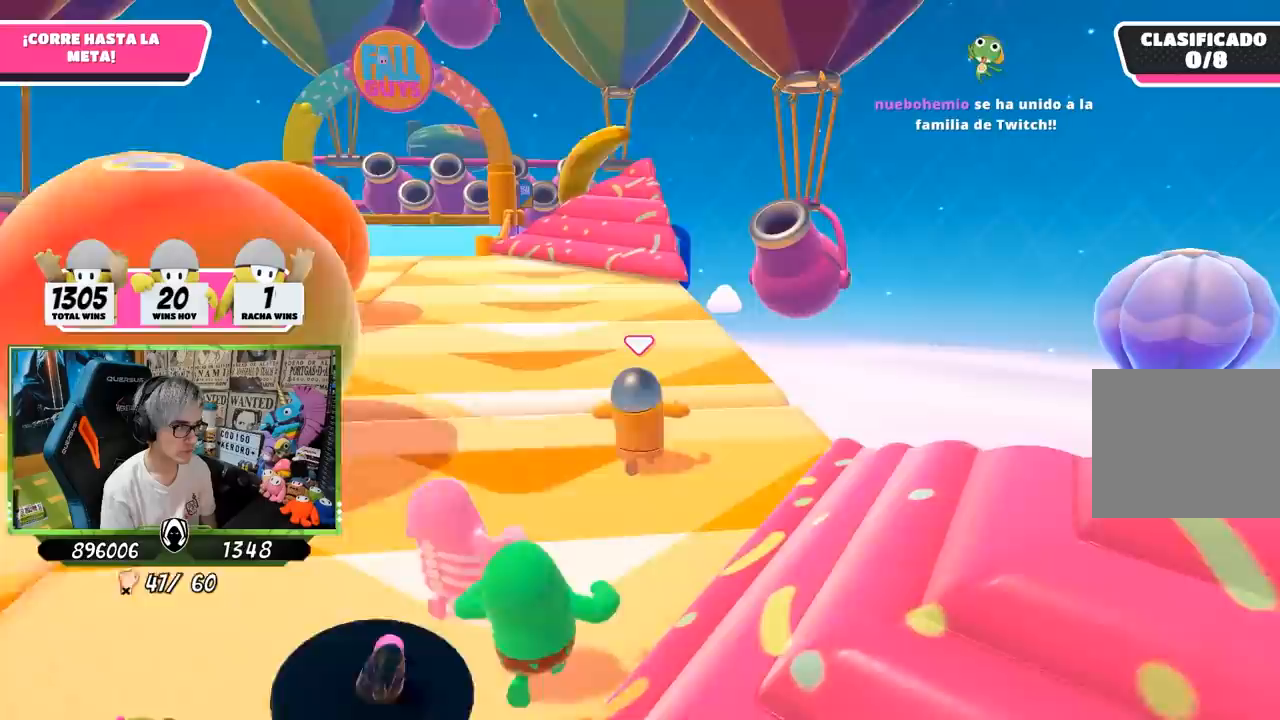
{"buttons": [], "left_stick": "up", "right_stick": "up-left", "events": [[483, "right_stick", "up-left"]]}